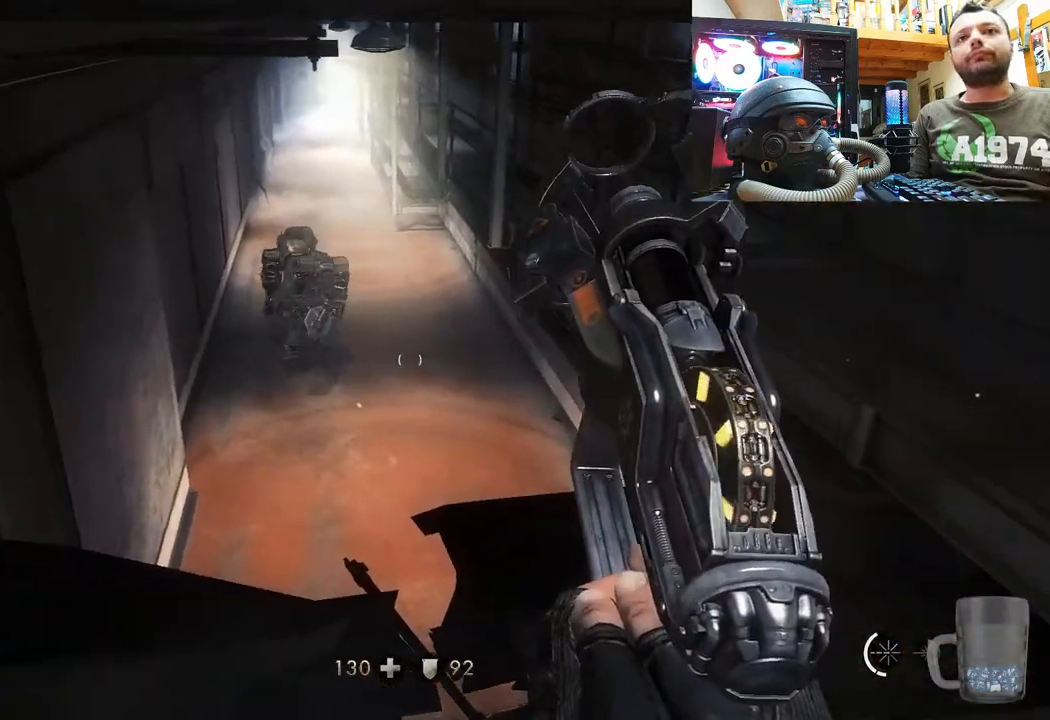
Gameplay with a controller (PlayStation layout); each line is a JSON object with the inputs held at the frame after it. "events" lists button and stick changes between this image and that frame as [ms after this image, input, new state], when the widget could be followed in between.
{"buttons": ["R2"], "left_stick": "center", "right_stick": "right", "events": [[117, "right_stick", "center"], [367, "right_stick", "right"], [467, "R2", "down"]]}
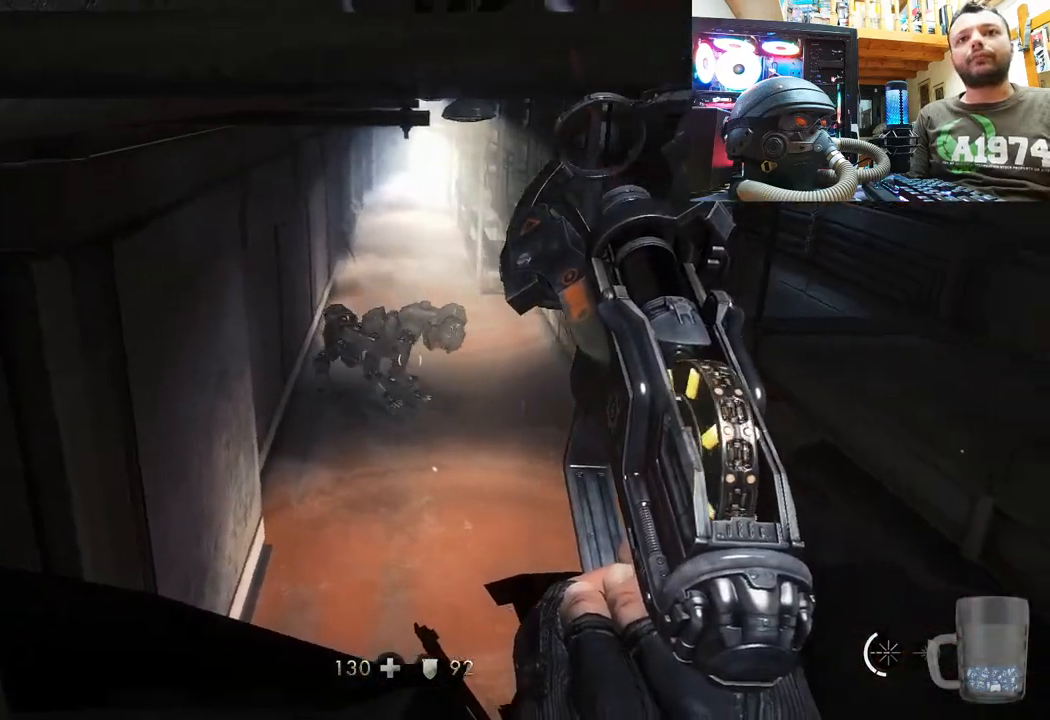
{"buttons": [], "left_stick": "center", "right_stick": "down-right", "events": [[50, "right_stick", "center"], [167, "R2", "up"], [367, "right_stick", "down-right"]]}
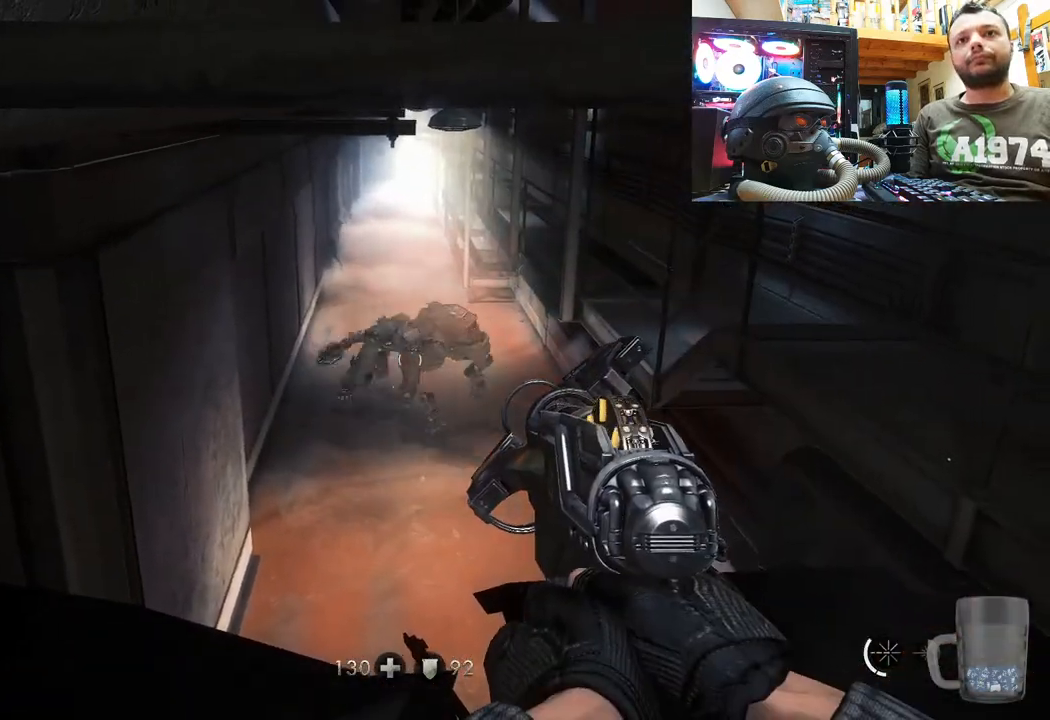
{"buttons": [], "left_stick": "center", "right_stick": "center", "events": [[50, "R2", "down"], [50, "right_stick", "center"], [233, "R2", "up"], [300, "right_stick", "right"], [467, "right_stick", "center"]]}
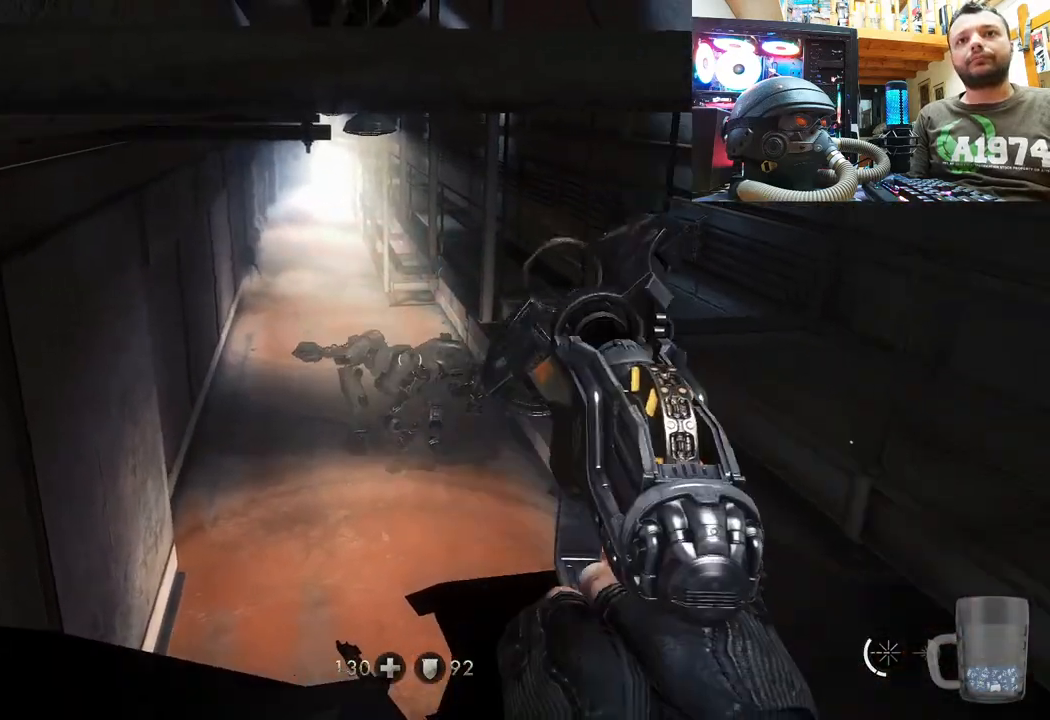
{"buttons": [], "left_stick": "center", "right_stick": "center", "events": [[133, "R2", "down"], [167, "right_stick", "up"], [283, "right_stick", "center"], [317, "R2", "up"]]}
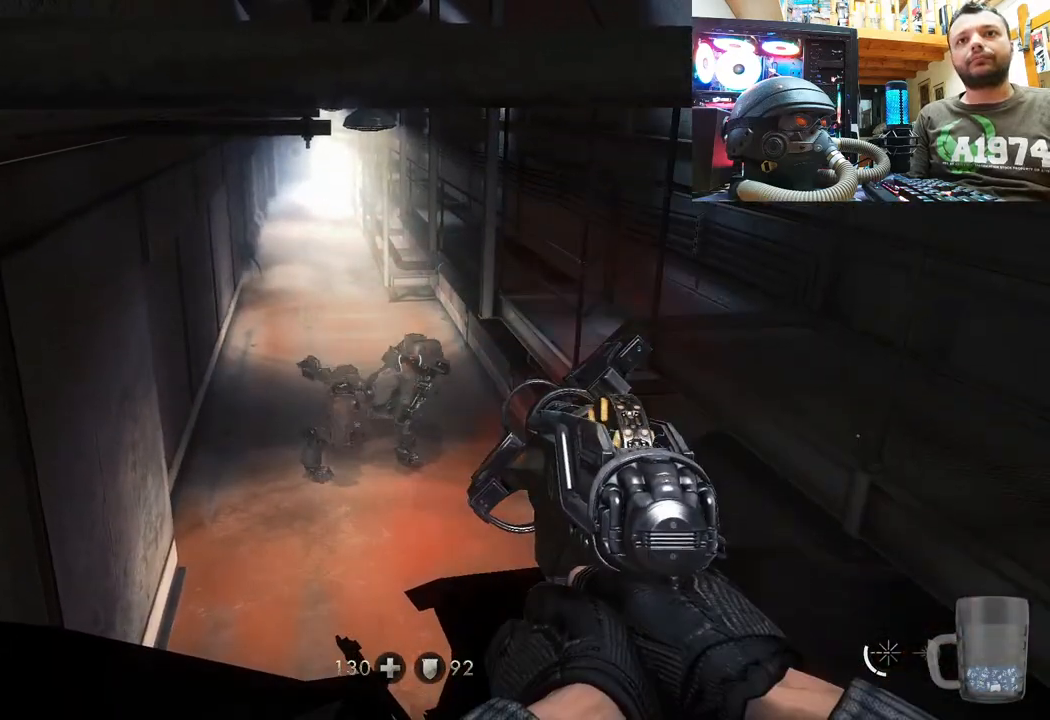
{"buttons": [], "left_stick": "center", "right_stick": "left", "events": [[450, "right_stick", "left"]]}
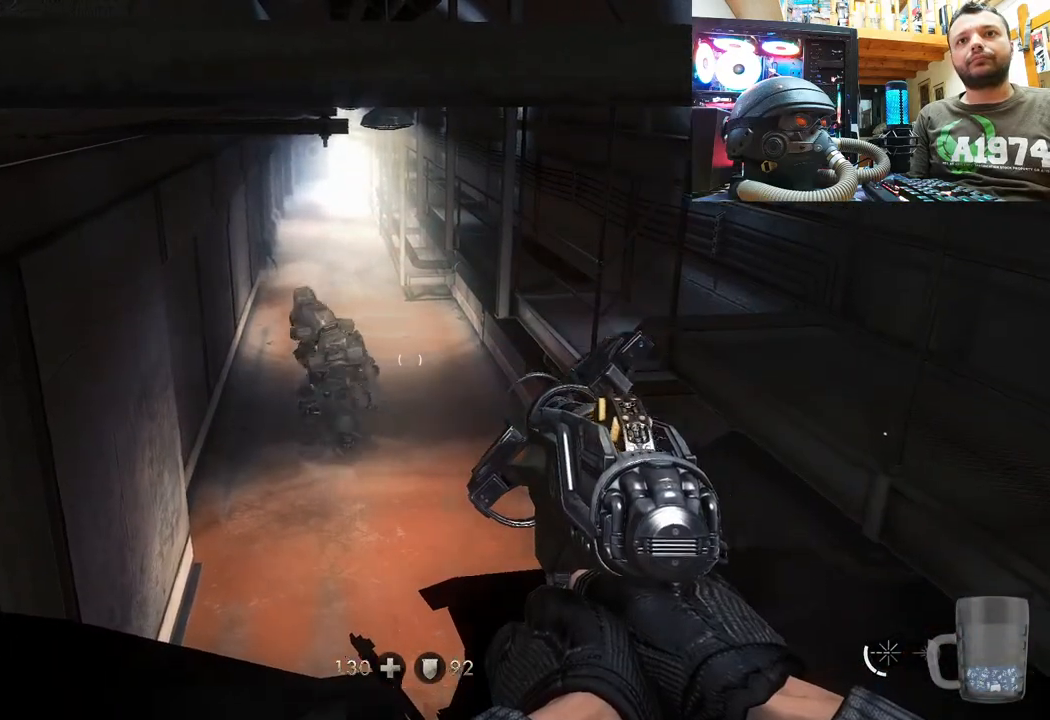
{"buttons": ["R2"], "left_stick": "center", "right_stick": "center", "events": [[117, "R2", "down"], [133, "right_stick", "center"]]}
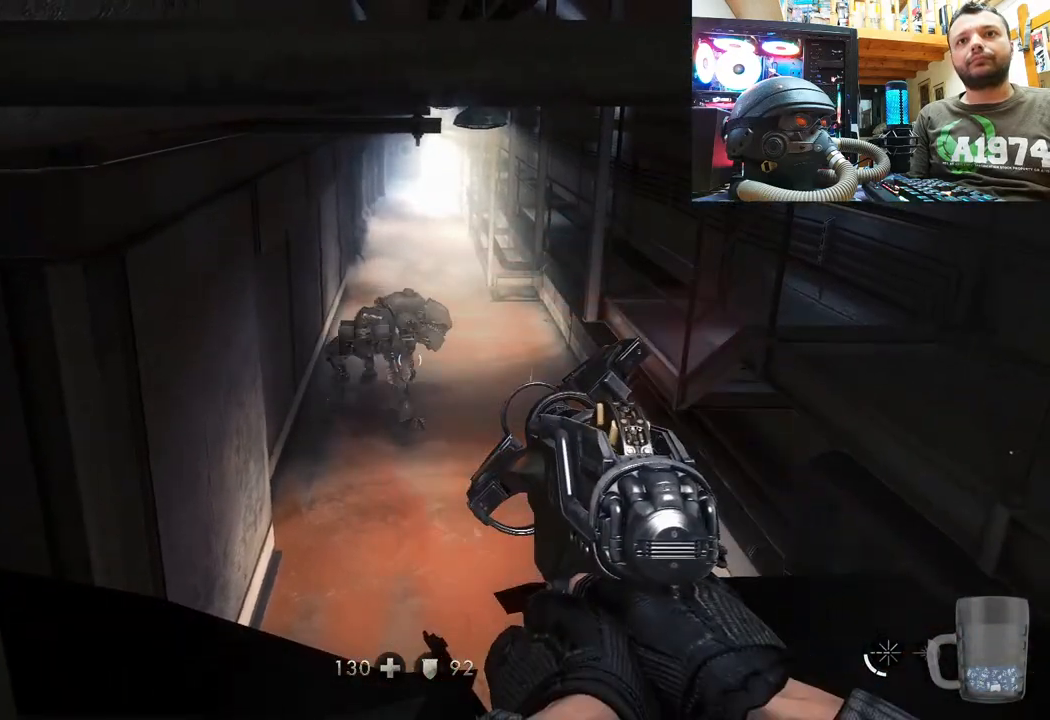
{"buttons": [], "left_stick": "center", "right_stick": "center", "events": [[100, "right_stick", "down-right"], [267, "right_stick", "center"], [417, "R2", "up"]]}
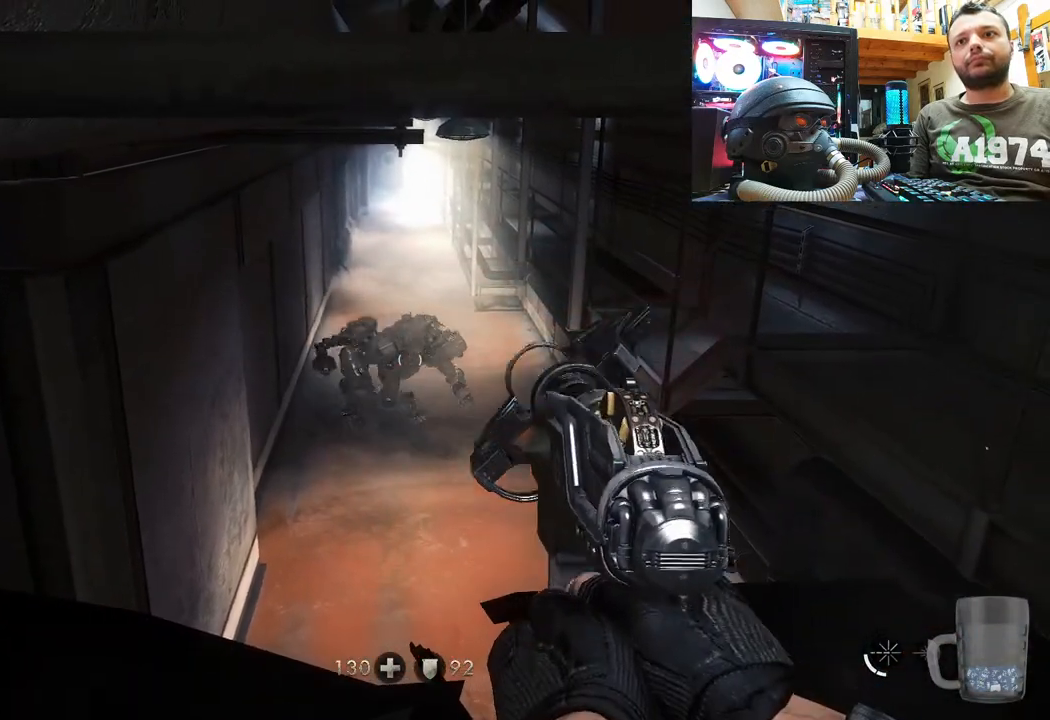
{"buttons": [], "left_stick": "down-right", "right_stick": "left", "events": [[300, "right_stick", "up-left"], [367, "right_stick", "left"], [433, "left_stick", "down-right"]]}
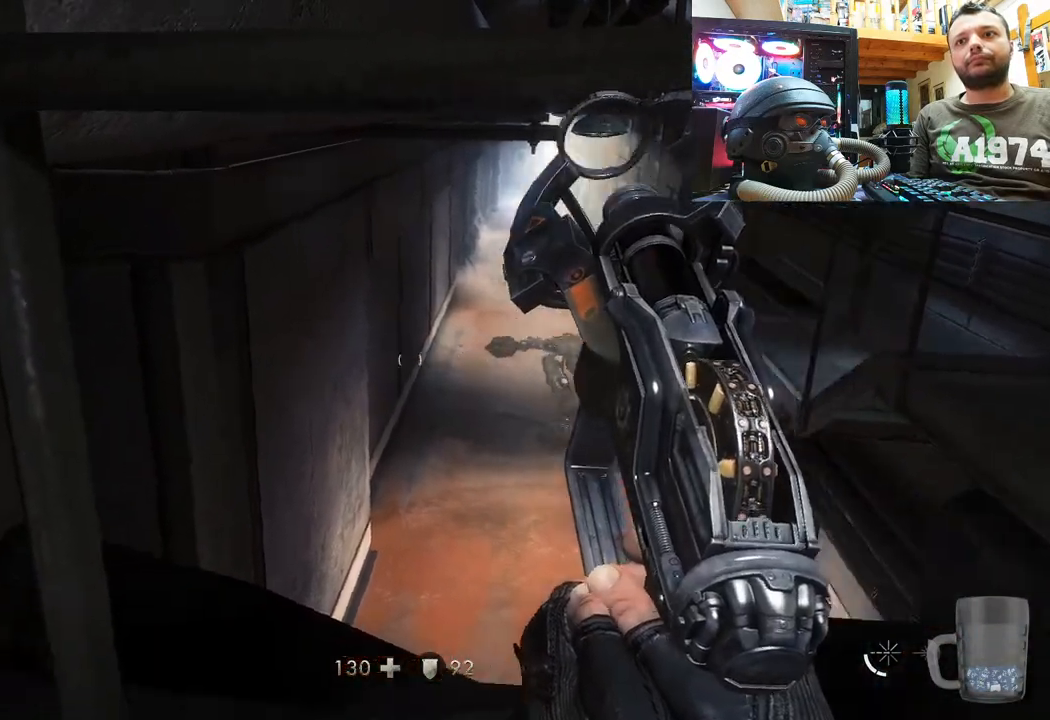
{"buttons": [], "left_stick": "up-right", "right_stick": "left", "events": [[233, "left_stick", "center"], [450, "left_stick", "up-right"]]}
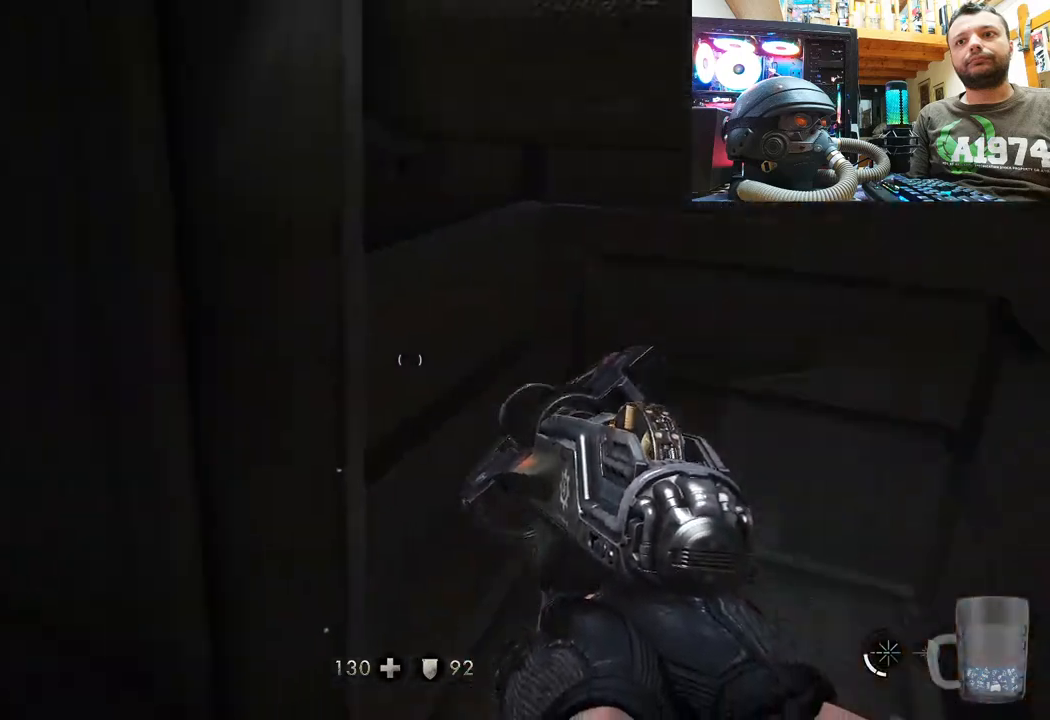
{"buttons": [], "left_stick": "right", "right_stick": "left", "events": [[233, "left_stick", "right"], [300, "right_stick", "center"], [417, "right_stick", "left"]]}
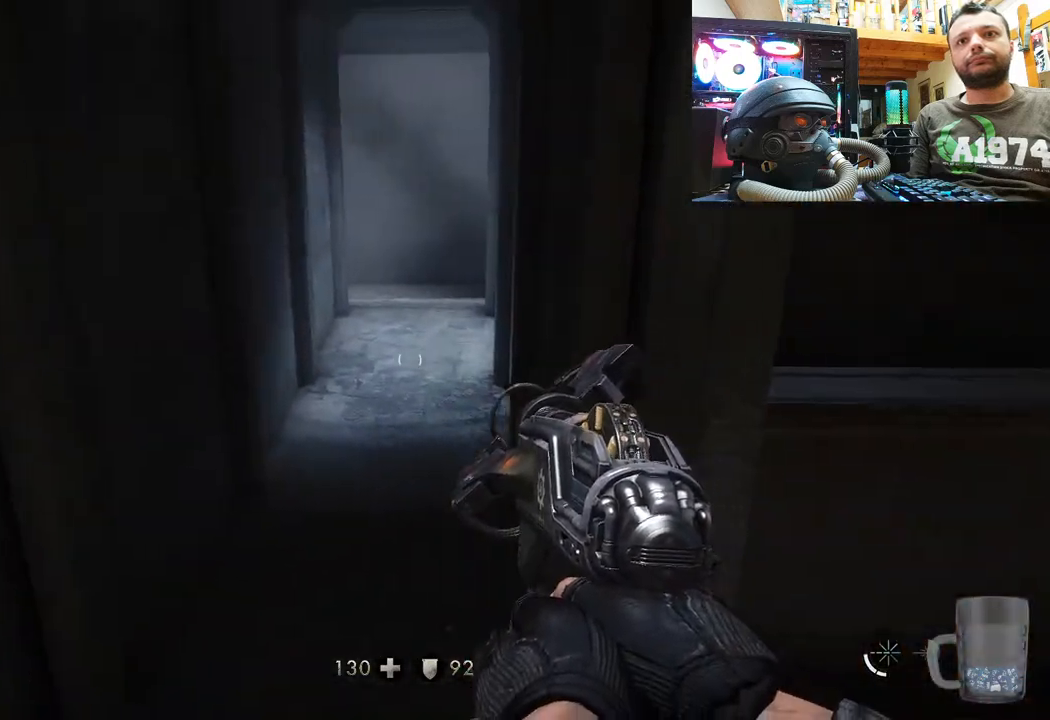
{"buttons": [], "left_stick": "center", "right_stick": "up", "events": [[100, "left_stick", "down-right"], [417, "left_stick", "center"], [433, "right_stick", "up"]]}
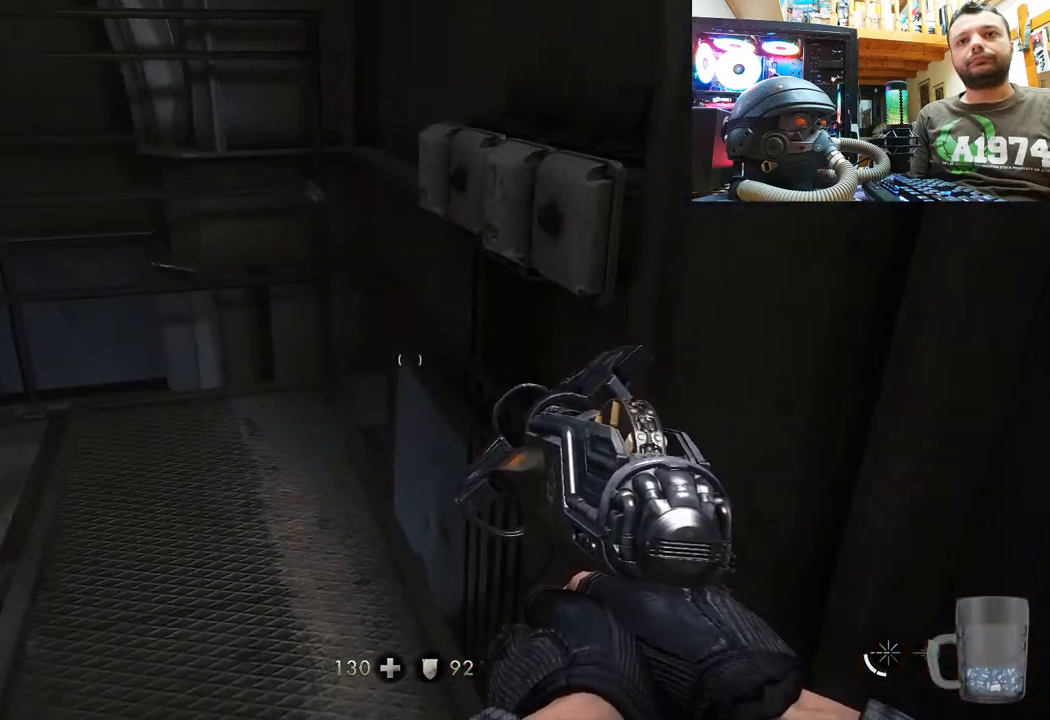
{"buttons": [], "left_stick": "up-right", "right_stick": "center", "events": [[83, "right_stick", "left"], [183, "left_stick", "up"], [283, "right_stick", "down-left"], [383, "left_stick", "up-right"], [383, "right_stick", "center"]]}
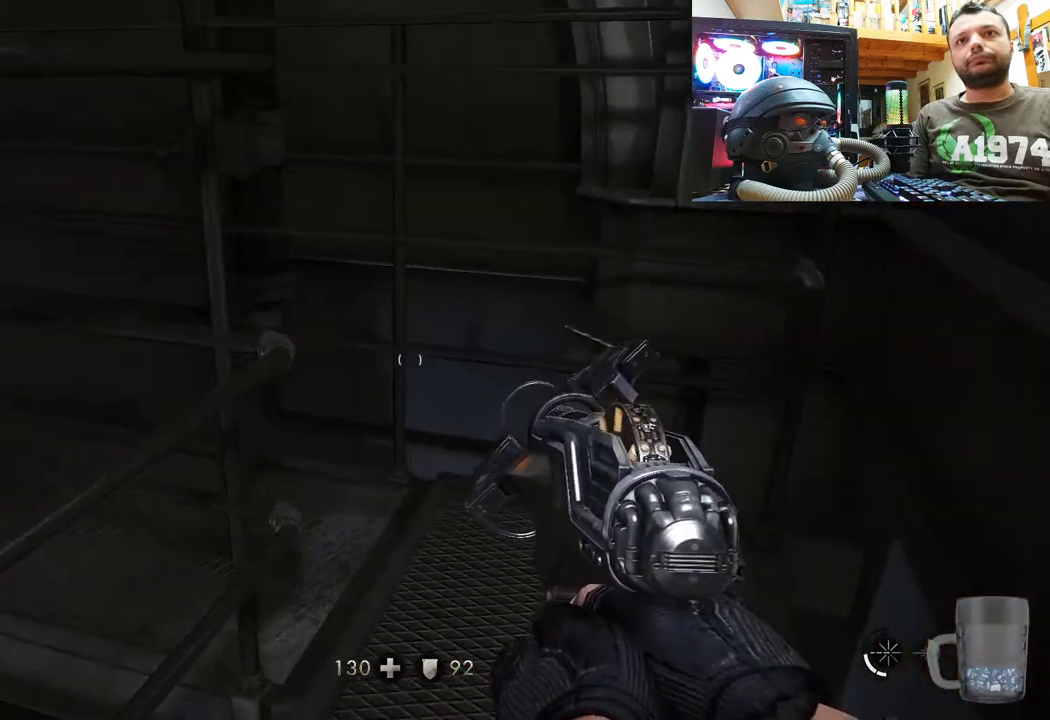
{"buttons": [], "left_stick": "right", "right_stick": "left", "events": [[100, "right_stick", "left"], [233, "left_stick", "right"]]}
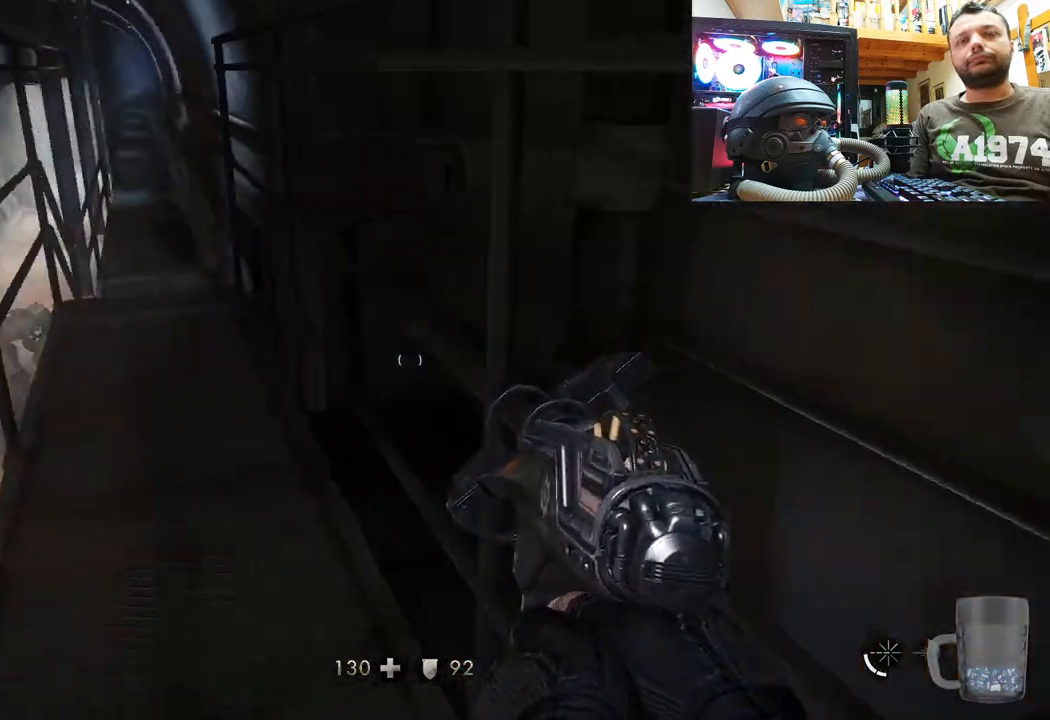
{"buttons": [], "left_stick": "up", "right_stick": "right", "events": [[167, "right_stick", "center"], [183, "left_stick", "center"], [283, "left_stick", "up"], [333, "right_stick", "down-right"], [483, "right_stick", "right"]]}
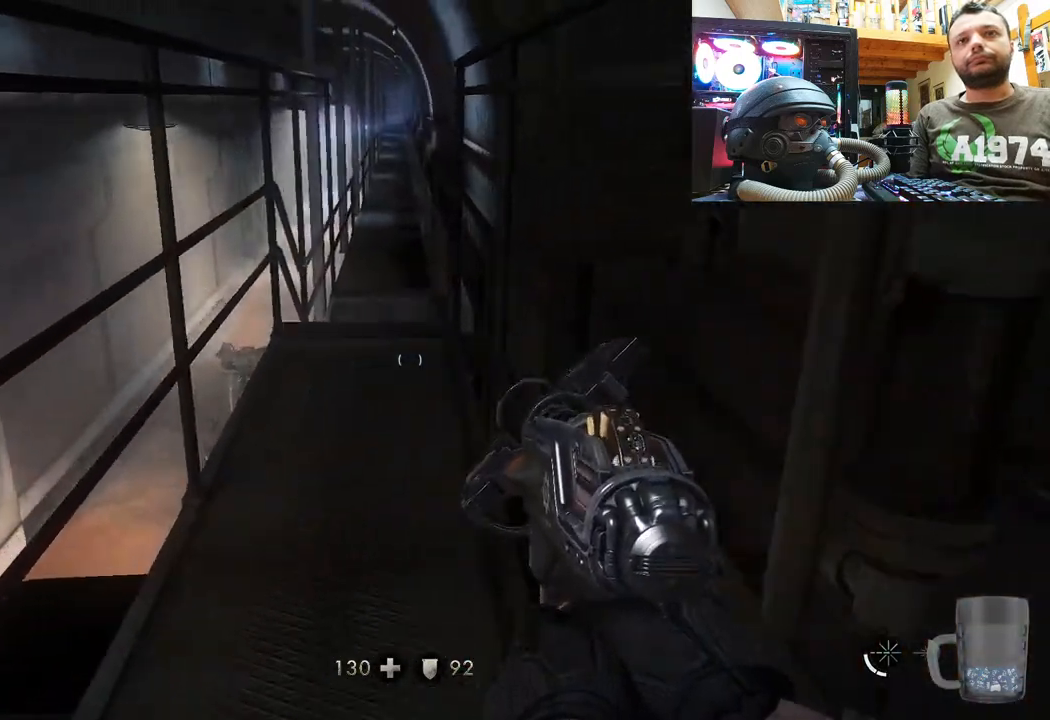
{"buttons": ["L3"], "left_stick": "up", "right_stick": "center"}
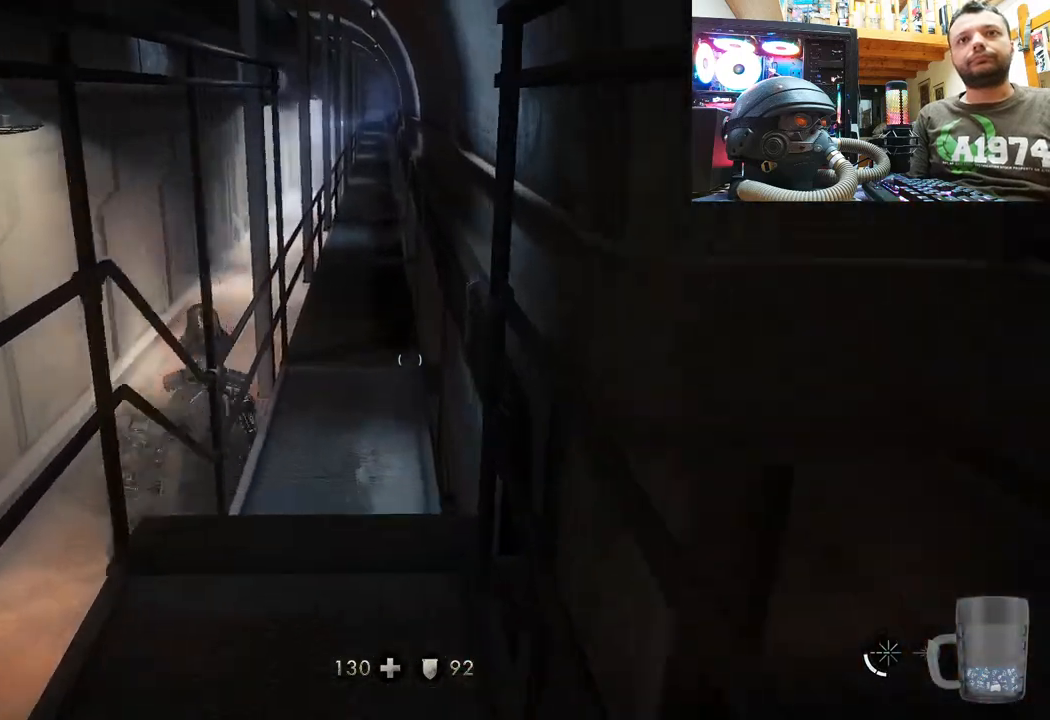
{"buttons": [], "left_stick": "up", "right_stick": "center", "events": [[83, "L3", "up"]]}
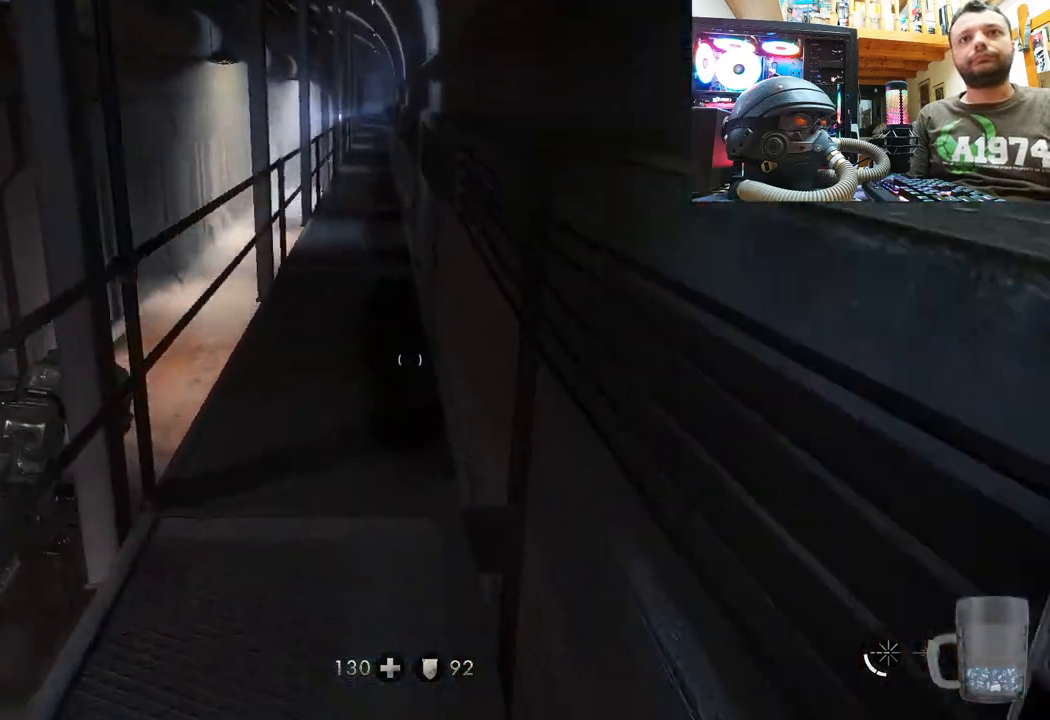
{"buttons": [], "left_stick": "up", "right_stick": "up-left", "events": [[367, "right_stick", "up-left"]]}
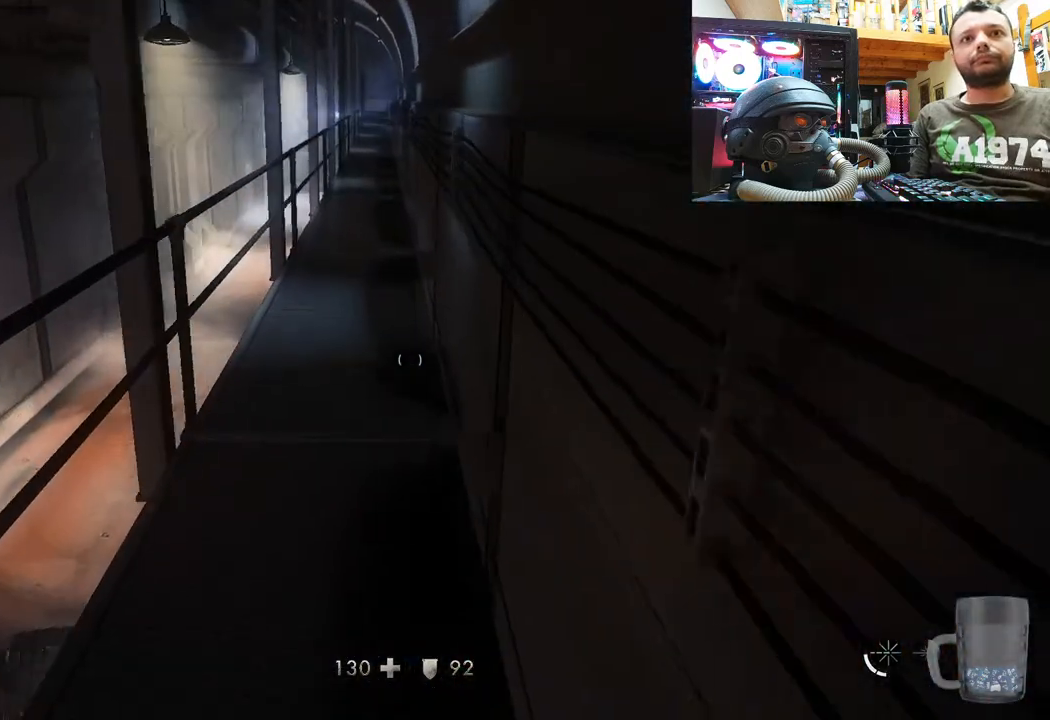
{"buttons": [], "left_stick": "up", "right_stick": "center", "events": [[267, "right_stick", "center"]]}
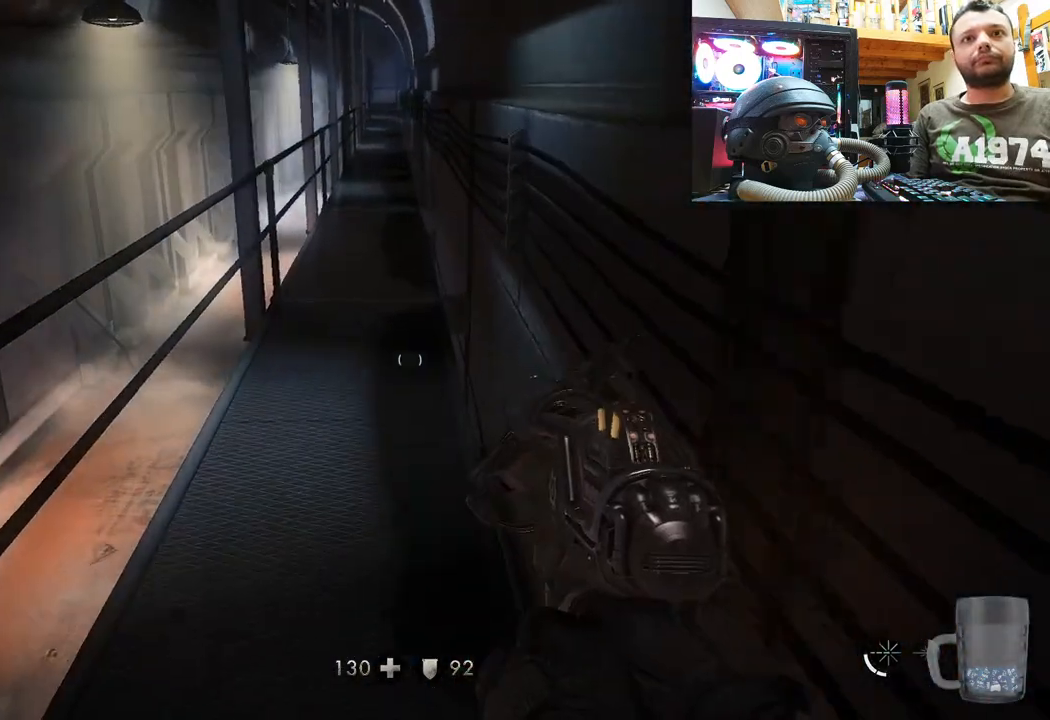
{"buttons": [], "left_stick": "up", "right_stick": "center", "events": [[100, "L3", "down"], [300, "L3", "up"]]}
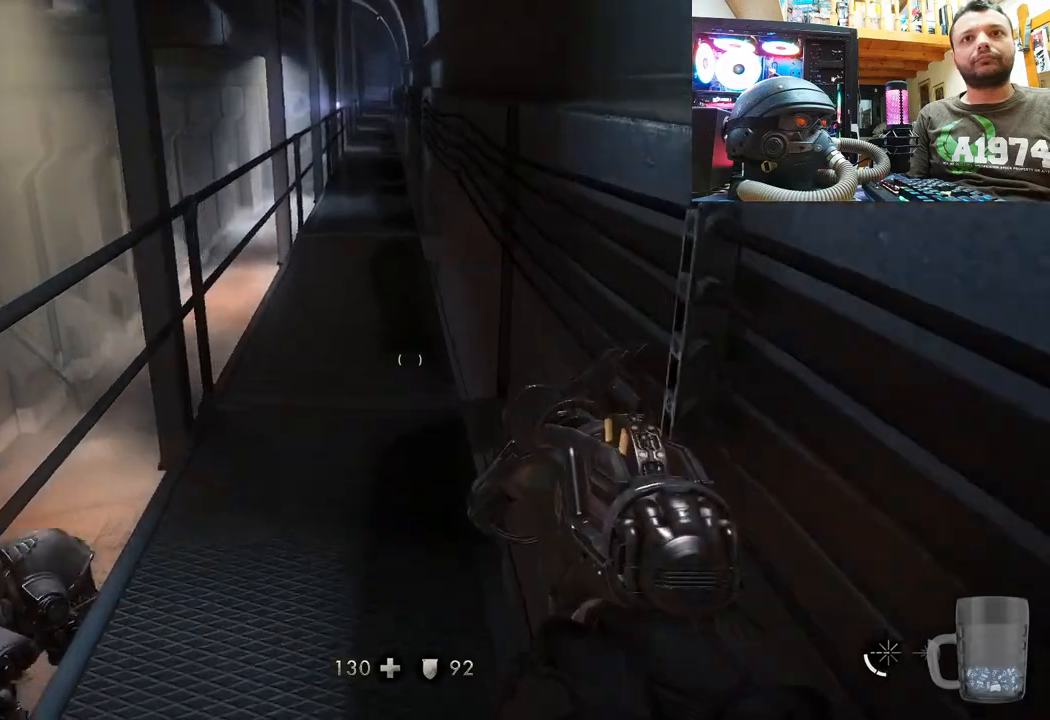
{"buttons": ["L3"], "left_stick": "up", "right_stick": "center", "events": [[150, "left_stick", "up-left"], [217, "L3", "down"], [500, "left_stick", "up"]]}
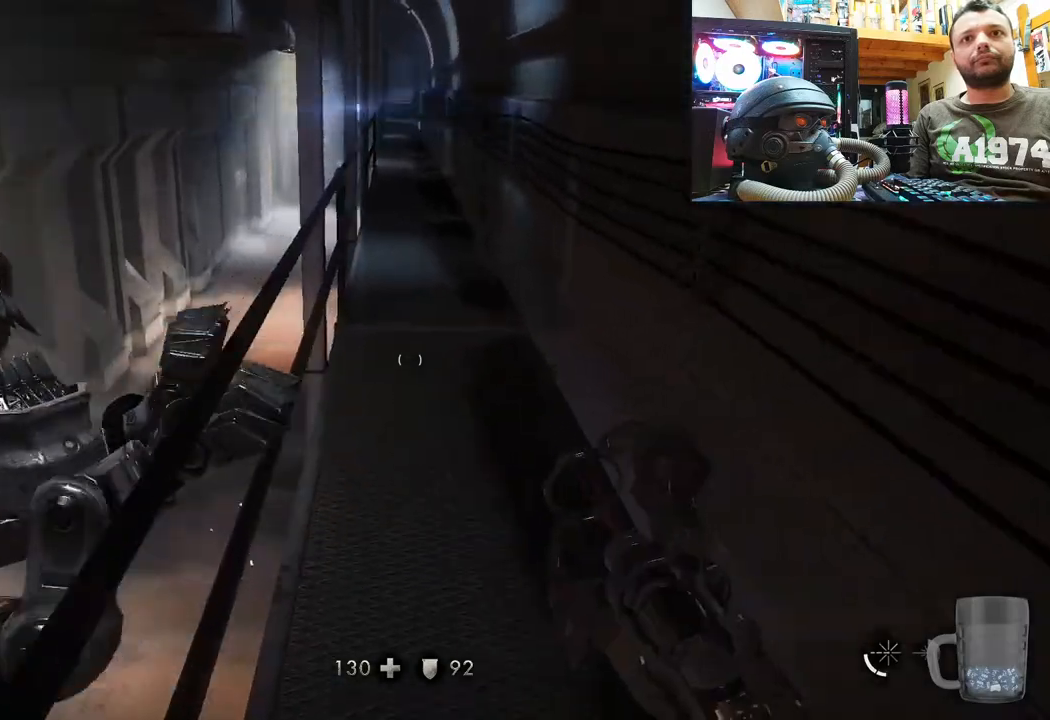
{"buttons": [], "left_stick": "up", "right_stick": "center", "events": [[50, "L3", "up"]]}
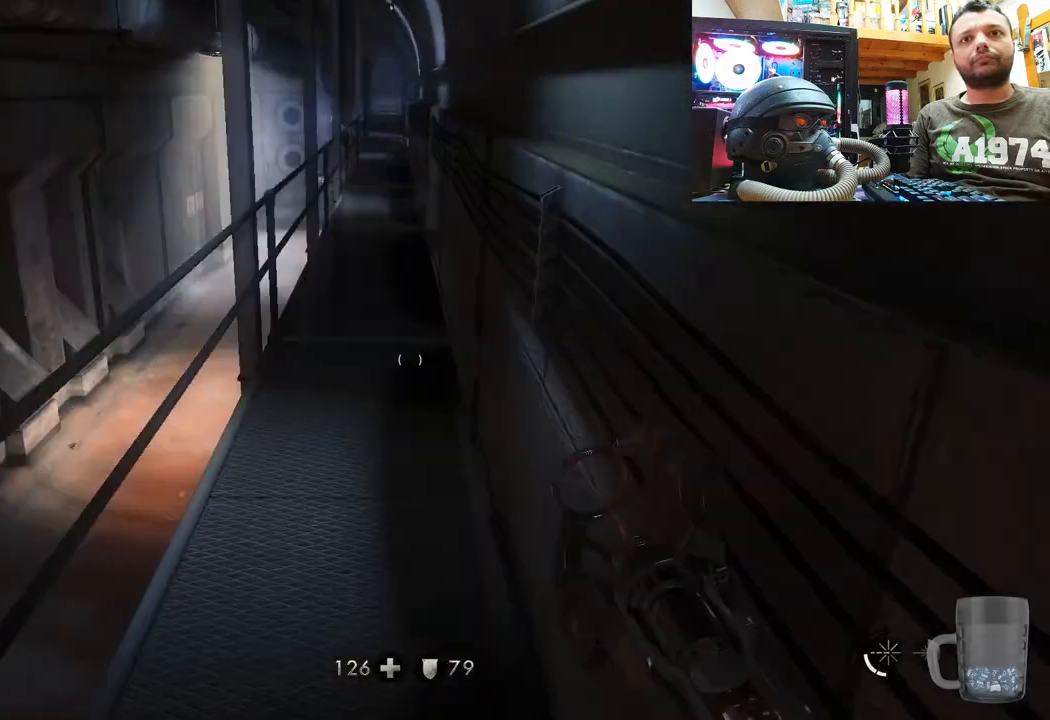
{"buttons": [], "left_stick": "up", "right_stick": "center", "events": []}
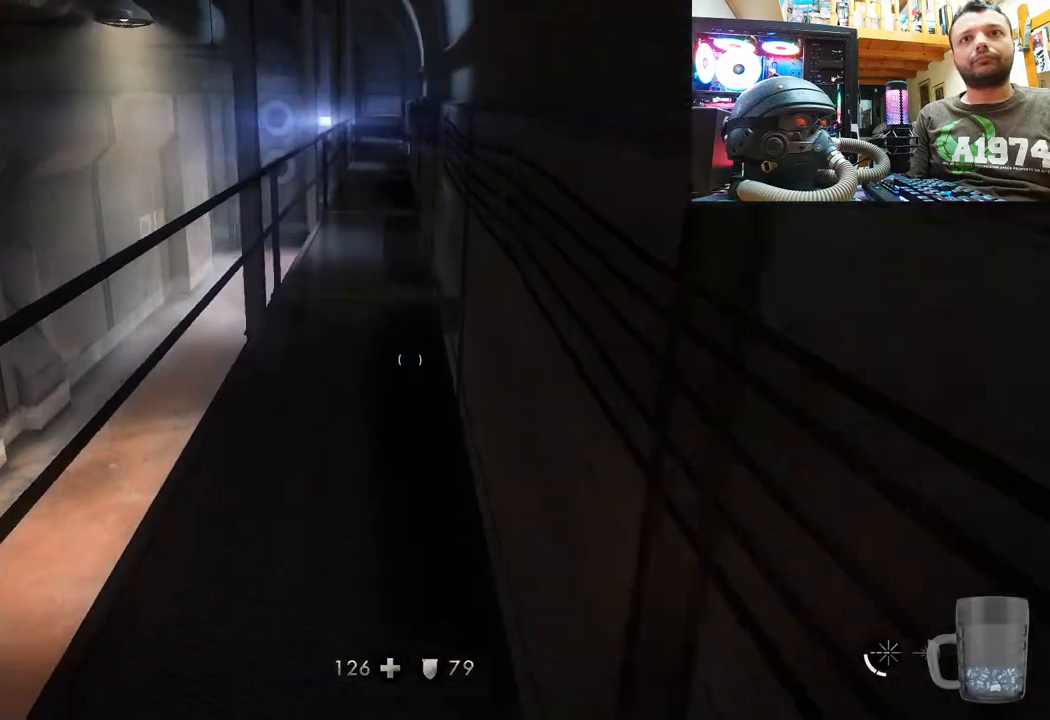
{"buttons": [], "left_stick": "up", "right_stick": "center", "events": []}
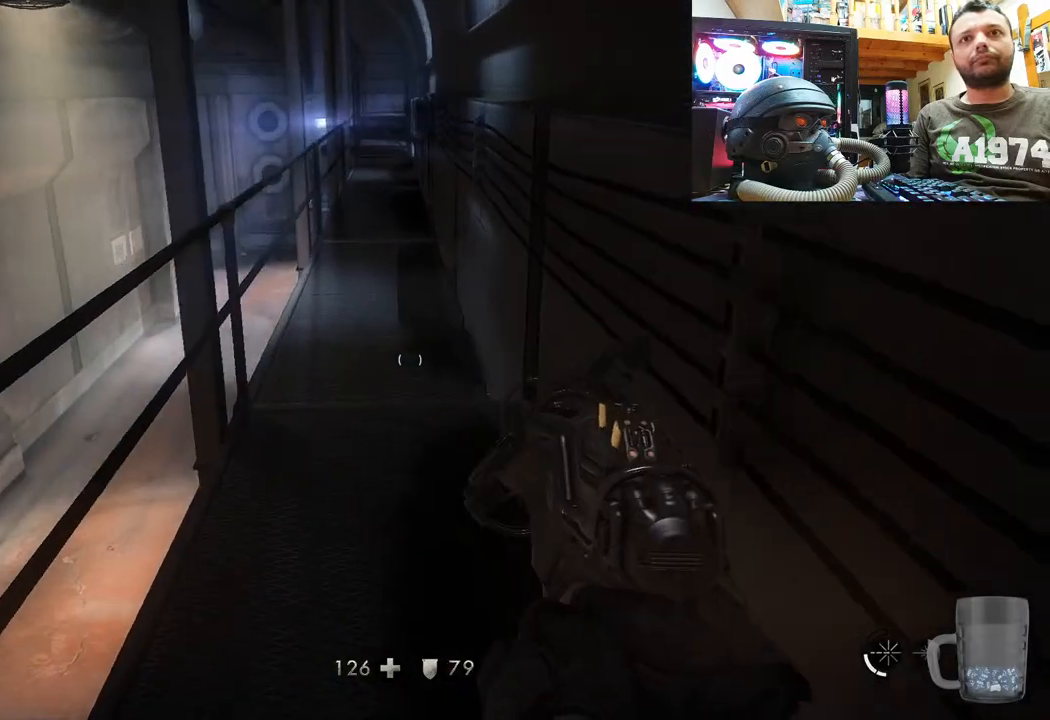
{"buttons": [], "left_stick": "up", "right_stick": "center", "events": [[100, "L3", "down"], [283, "L3", "up"]]}
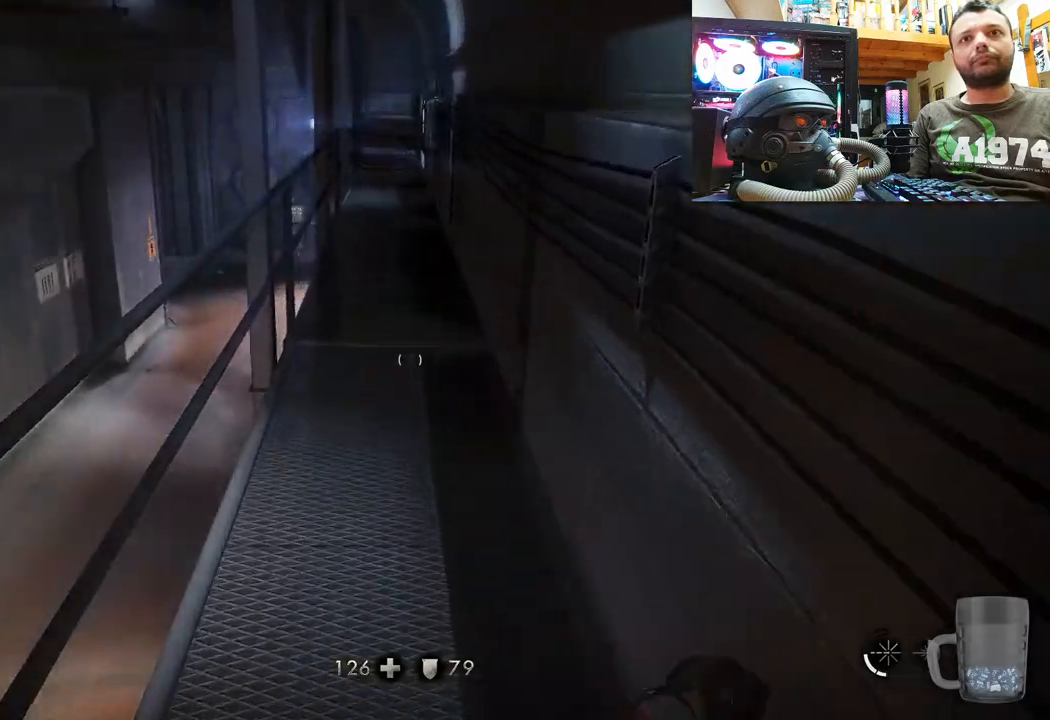
{"buttons": [], "left_stick": "up", "right_stick": "center", "events": []}
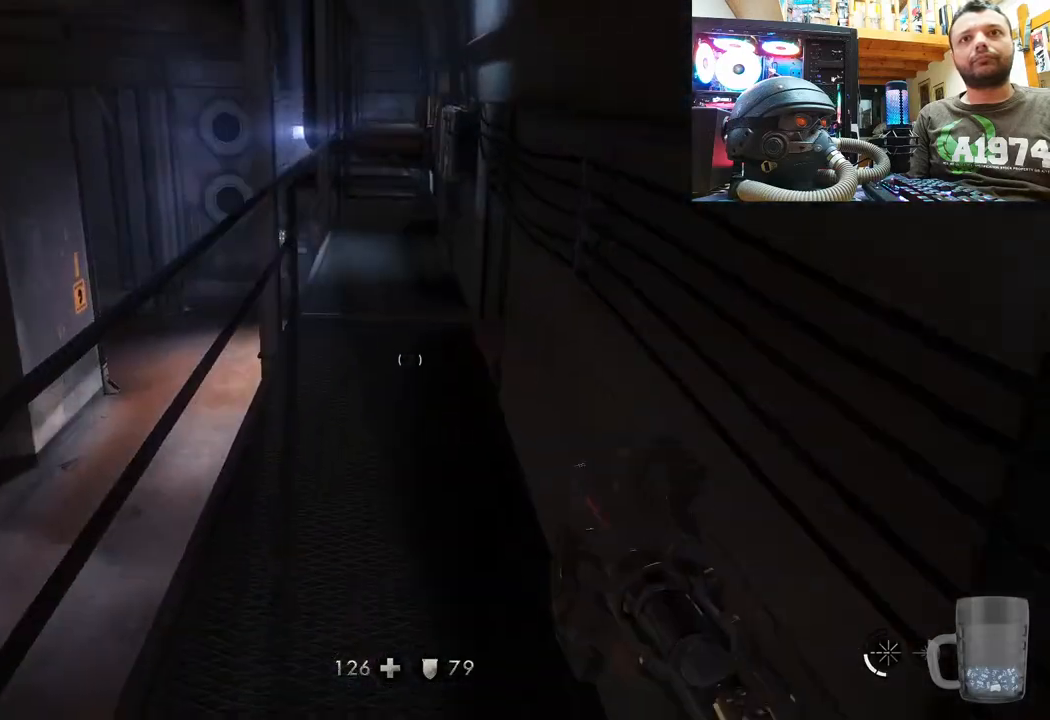
{"buttons": [], "left_stick": "up", "right_stick": "center", "events": []}